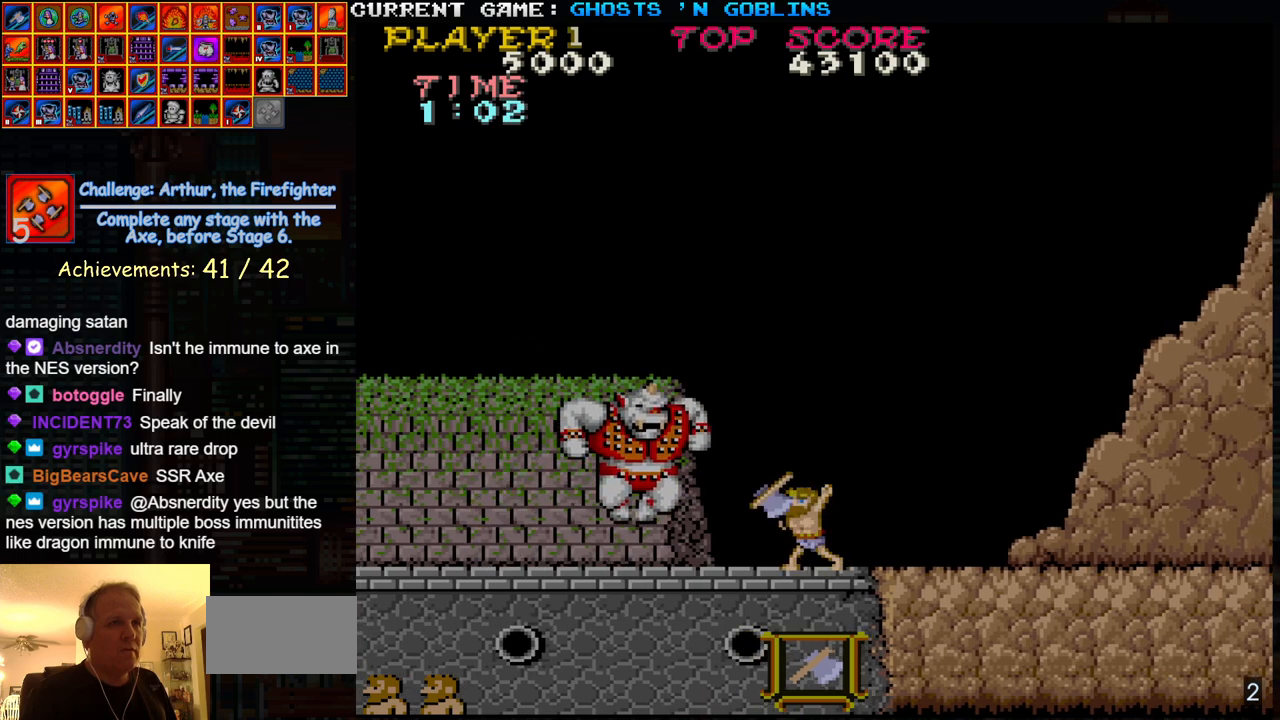
Gameplay with a controller (arcade stick); each line is a JSON object with the inputs held at the frame after it (dt_ms = milliseconds from this image to that frame). "events" lists button and stick changes between this image and that frame as [ms after this image, input, new state], when the widget could be followed in between. Not read: L3 R3.
{"dt_ms": 500, "buttons": [], "left_stick": "center", "events": [[17, "SQUARE", "up"], [167, "SQUARE", "down"], [233, "SQUARE", "up"], [400, "SQUARE", "down"], [467, "SQUARE", "up"]]}
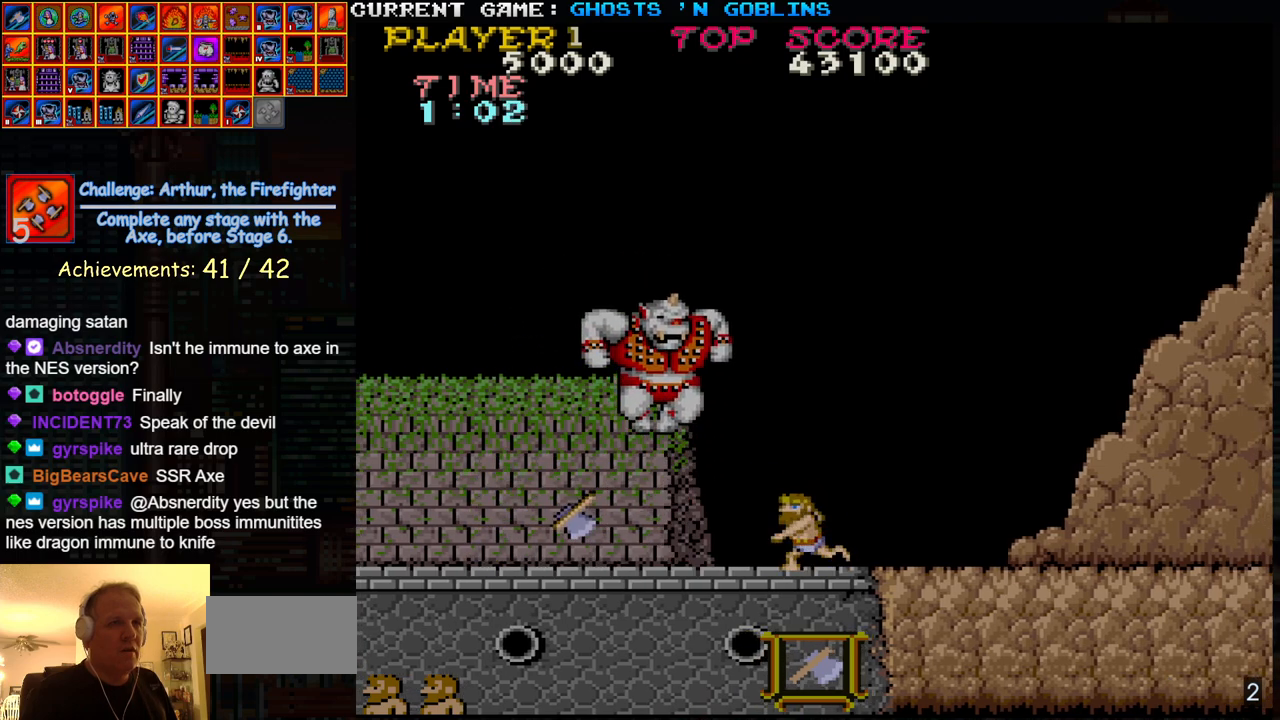
{"dt_ms": 500, "buttons": [], "left_stick": "center", "events": [[133, "left_stick", "right"], [467, "left_stick", "center"]]}
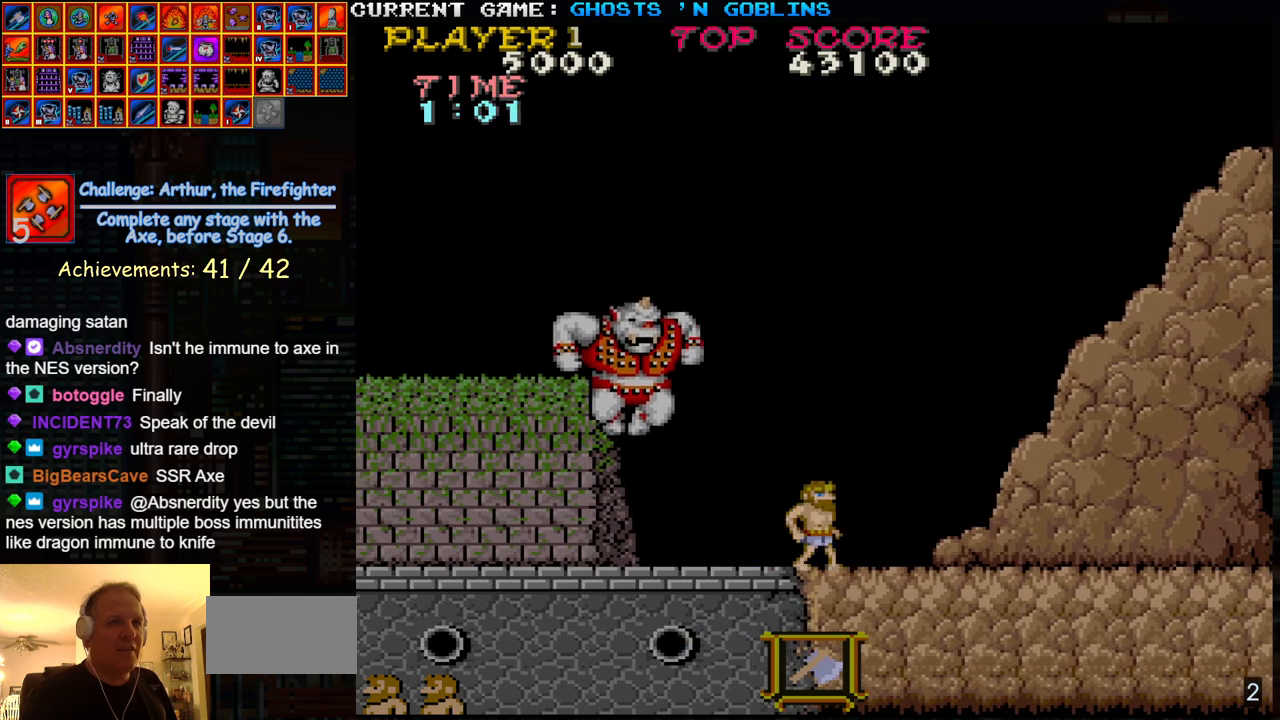
{"dt_ms": 500, "buttons": [], "left_stick": "center", "events": [[17, "left_stick", "left"], [50, "SQUARE", "down"], [117, "left_stick", "center"], [133, "SQUARE", "up"], [267, "SQUARE", "down"], [350, "SQUARE", "up"]]}
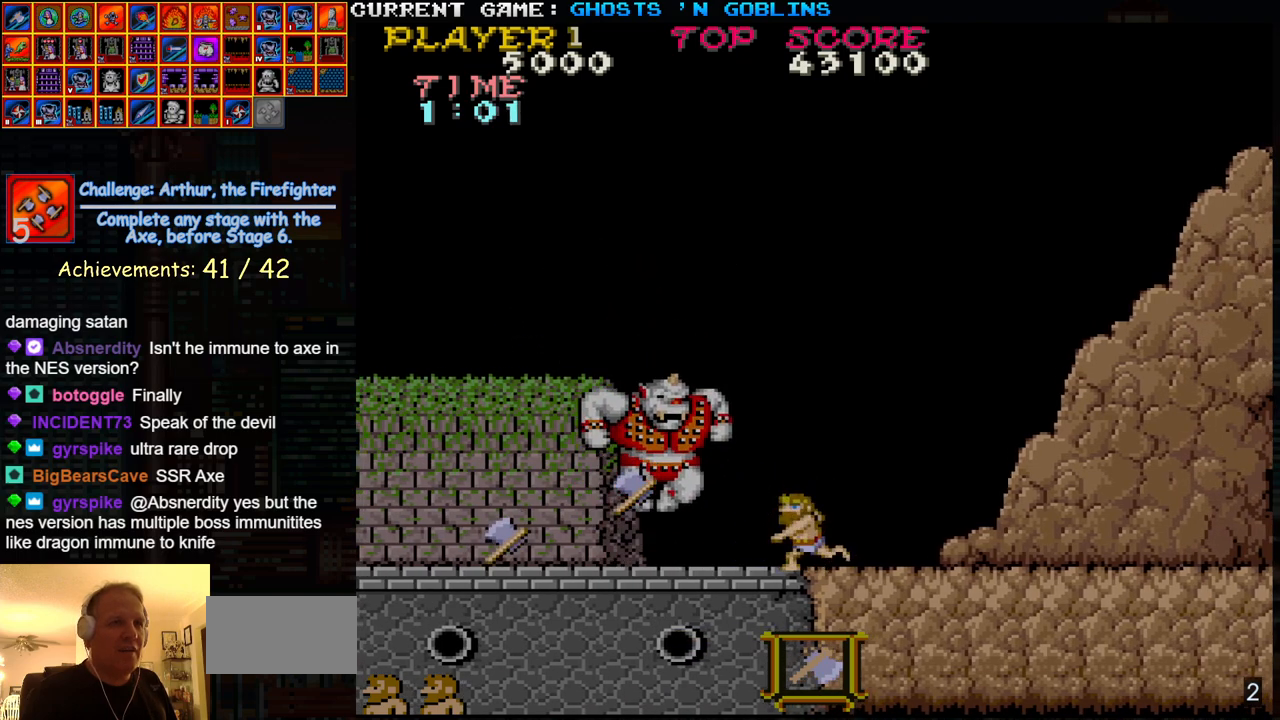
{"dt_ms": 500, "buttons": [], "left_stick": "right", "events": [[233, "left_stick", "right"]]}
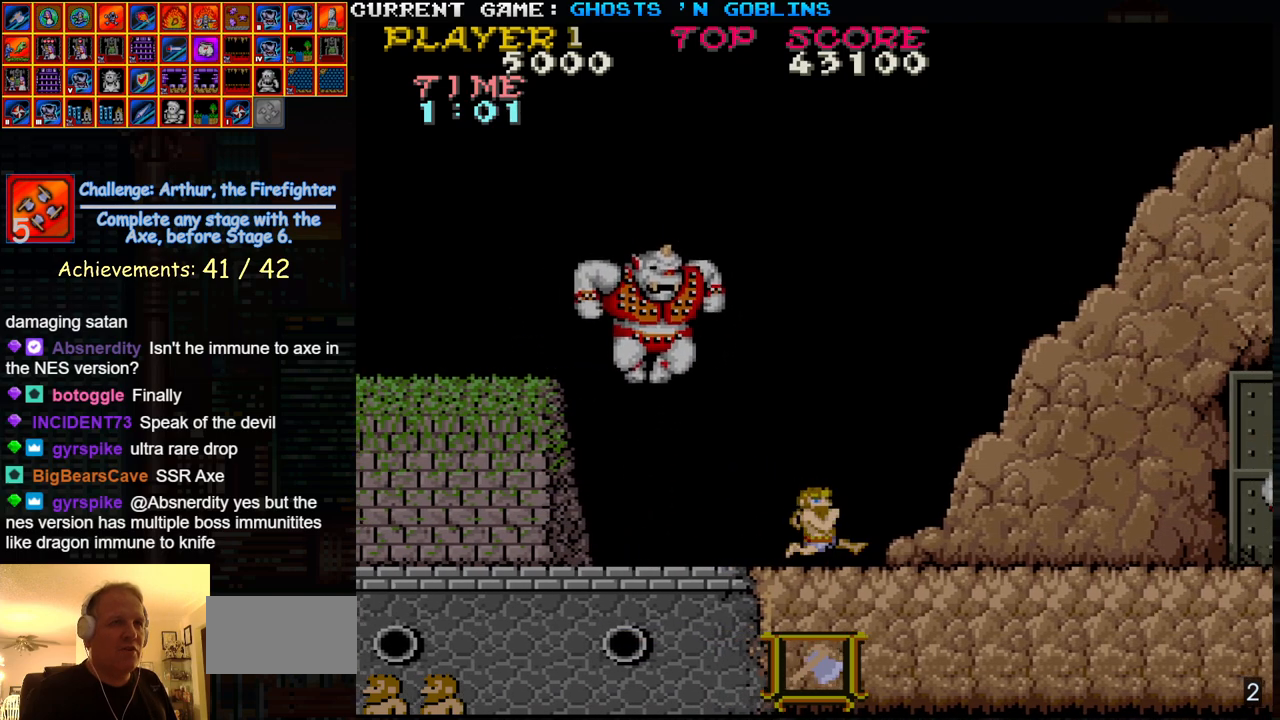
{"dt_ms": 500, "buttons": [], "left_stick": "center", "events": [[67, "left_stick", "left"], [133, "SQUARE", "down"], [200, "left_stick", "center"], [217, "SQUARE", "up"], [333, "SQUARE", "down"], [417, "SQUARE", "up"]]}
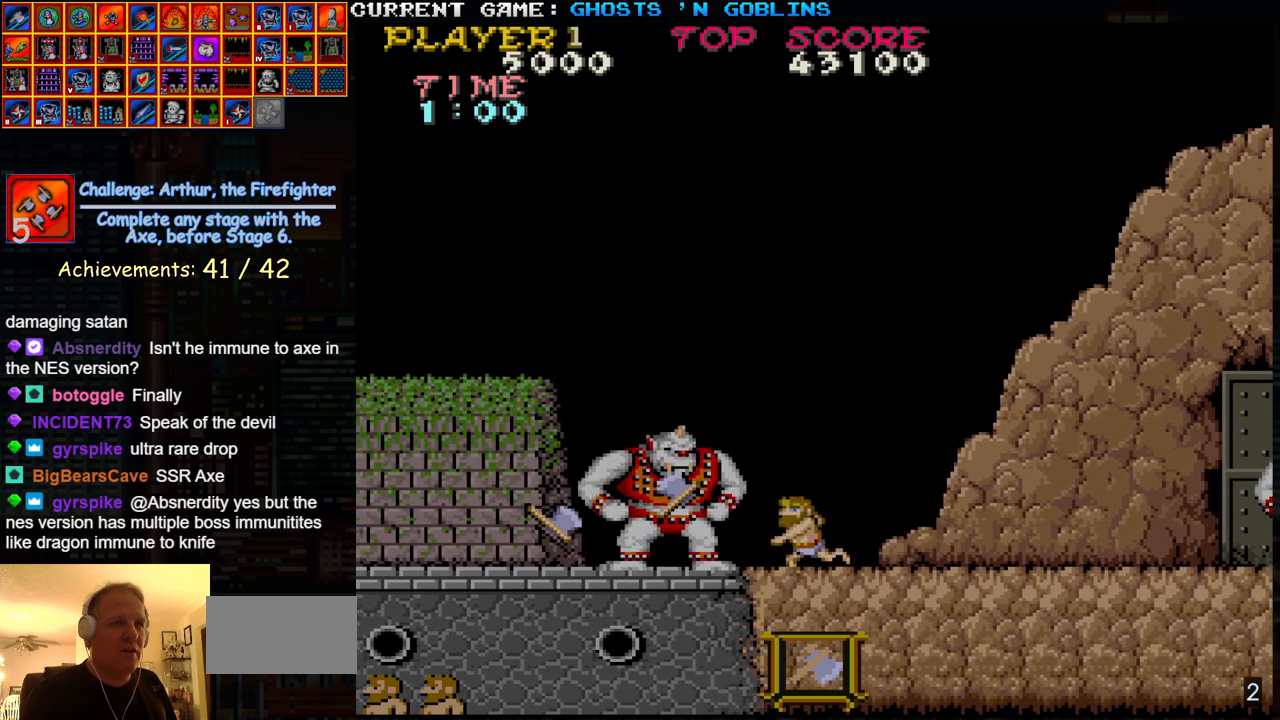
{"dt_ms": 1000, "buttons": ["SQUARE"], "left_stick": "center"}
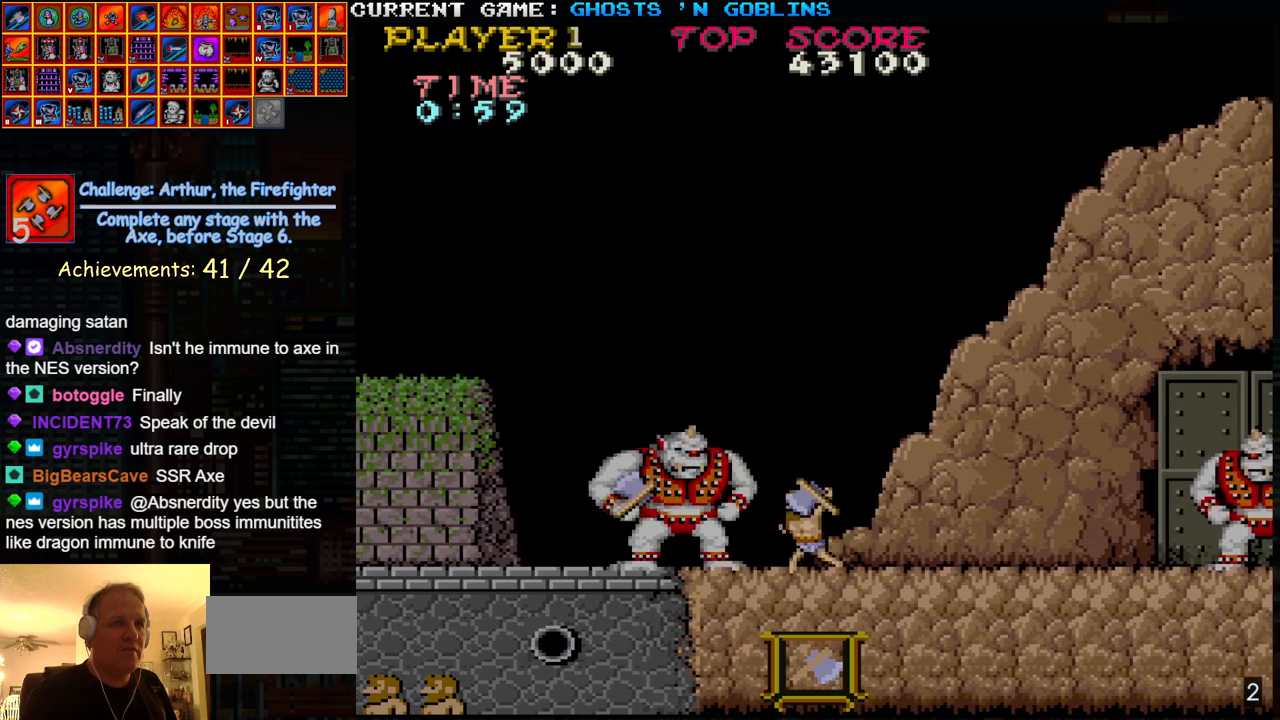
{"dt_ms": 500, "buttons": [], "left_stick": "center", "events": [[67, "SQUARE", "up"]]}
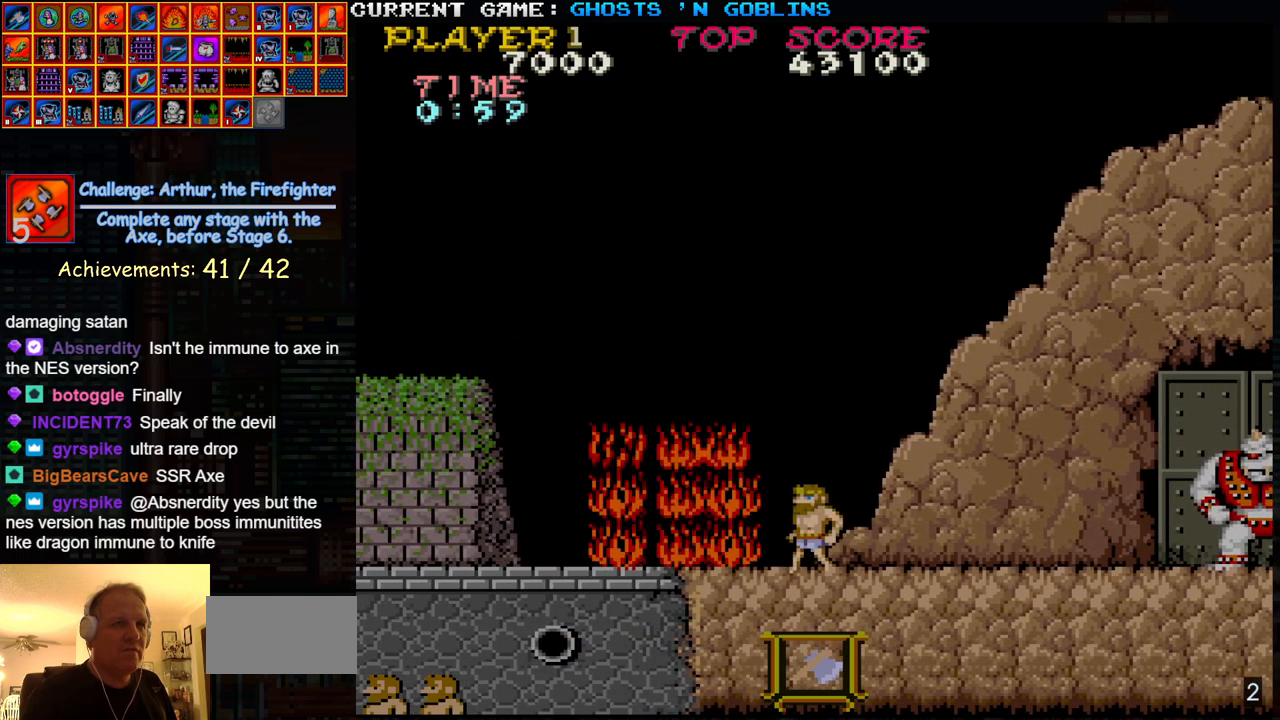
{"dt_ms": 500, "buttons": [], "left_stick": "center", "events": [[33, "left_stick", "left"], [200, "left_stick", "center"]]}
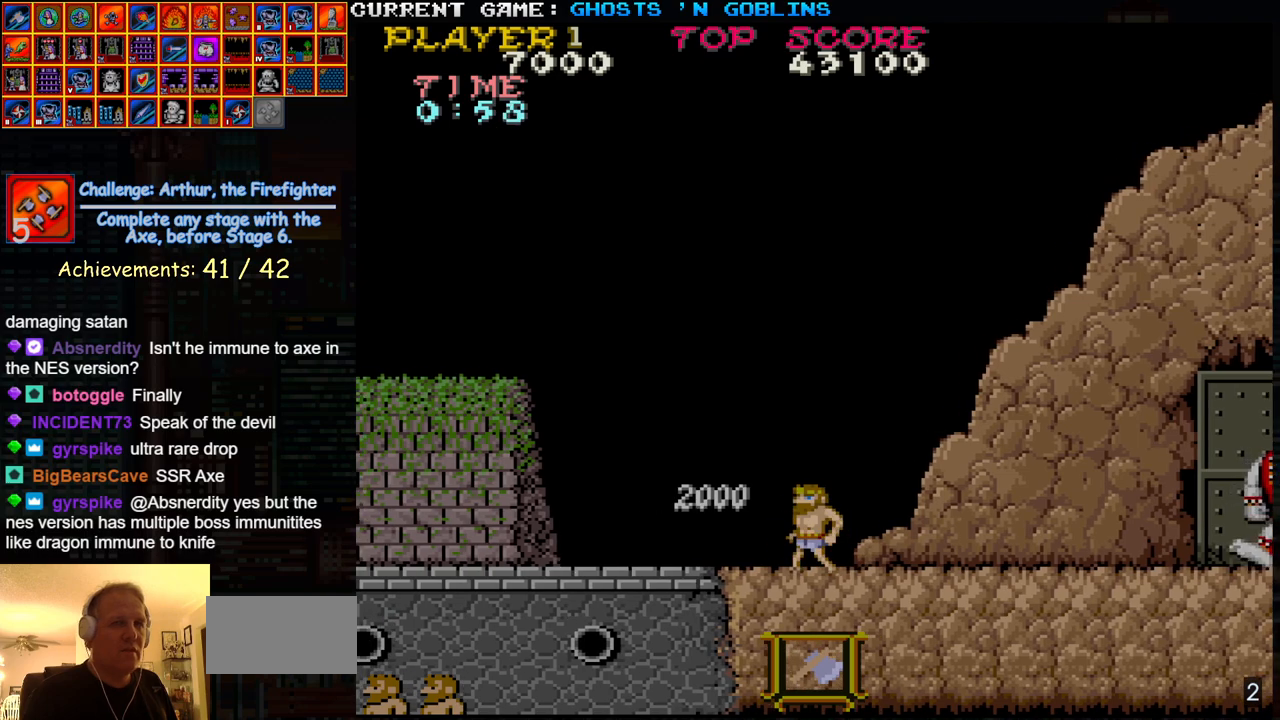
{"dt_ms": 500, "buttons": [], "left_stick": "center", "events": [[100, "TRIANGLE", "down"], [250, "TRIANGLE", "up"], [250, "left_stick", "right"], [367, "SQUARE", "down"], [450, "SQUARE", "up"], [467, "left_stick", "center"]]}
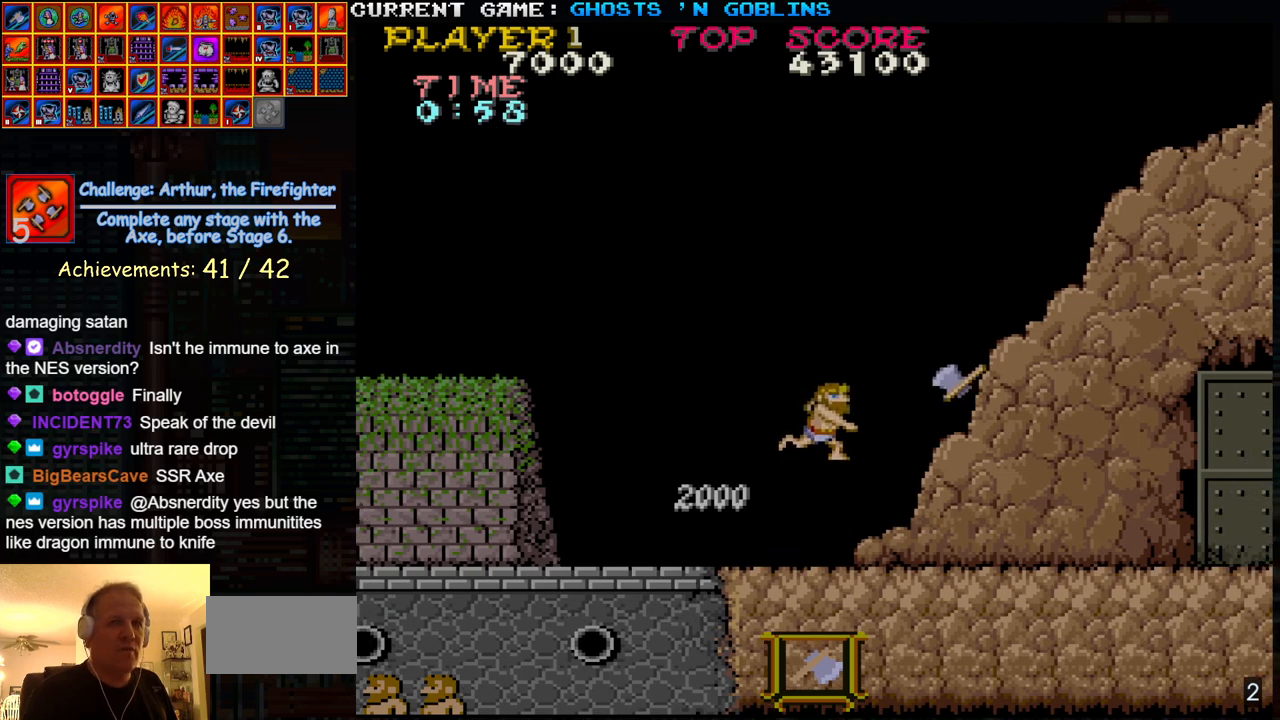
{"dt_ms": 500, "buttons": [], "left_stick": "center", "events": [[50, "SQUARE", "down"], [150, "SQUARE", "up"]]}
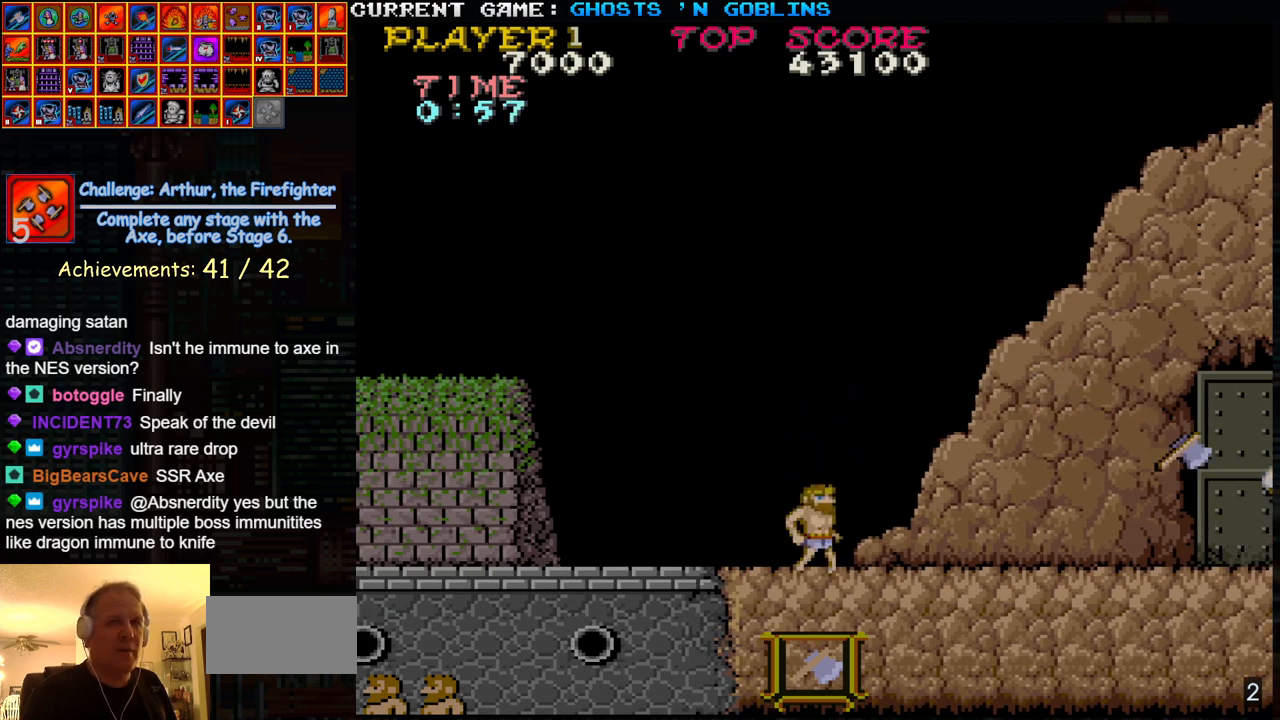
{"dt_ms": 500, "buttons": ["SQUARE"], "left_stick": "center", "events": [[17, "TRIANGLE", "down"], [200, "TRIANGLE", "up"], [300, "SQUARE", "down"], [367, "SQUARE", "up"], [467, "SQUARE", "down"]]}
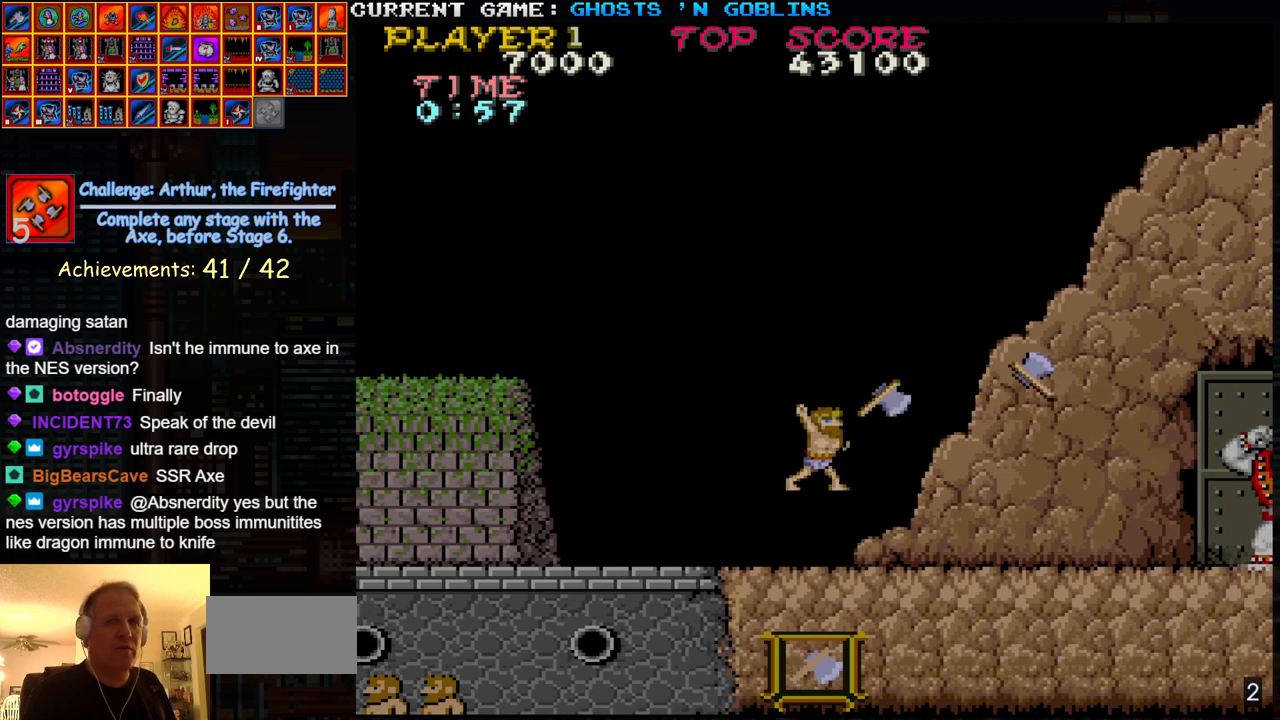
{"dt_ms": 500, "buttons": [], "left_stick": "center", "events": [[67, "SQUARE", "up"]]}
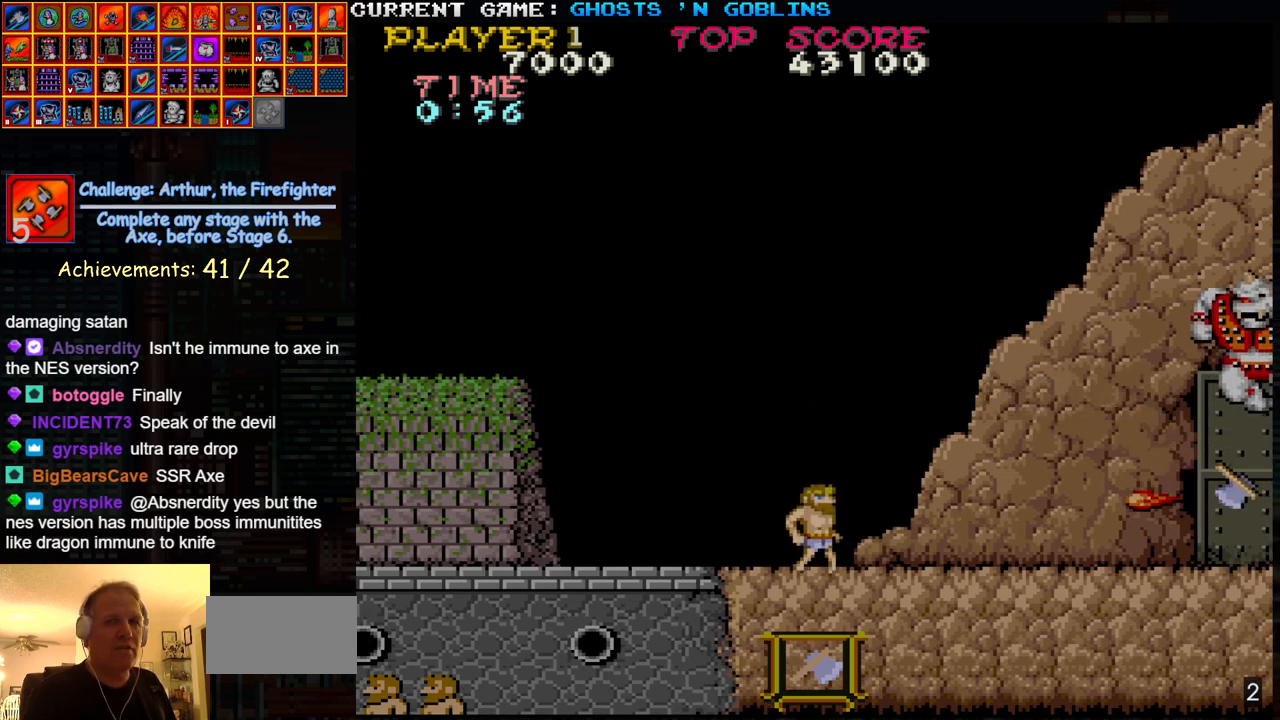
{"dt_ms": 500, "buttons": ["SQUARE"], "left_stick": "center", "events": [[283, "TRIANGLE", "down"], [467, "SQUARE", "down"], [467, "TRIANGLE", "up"]]}
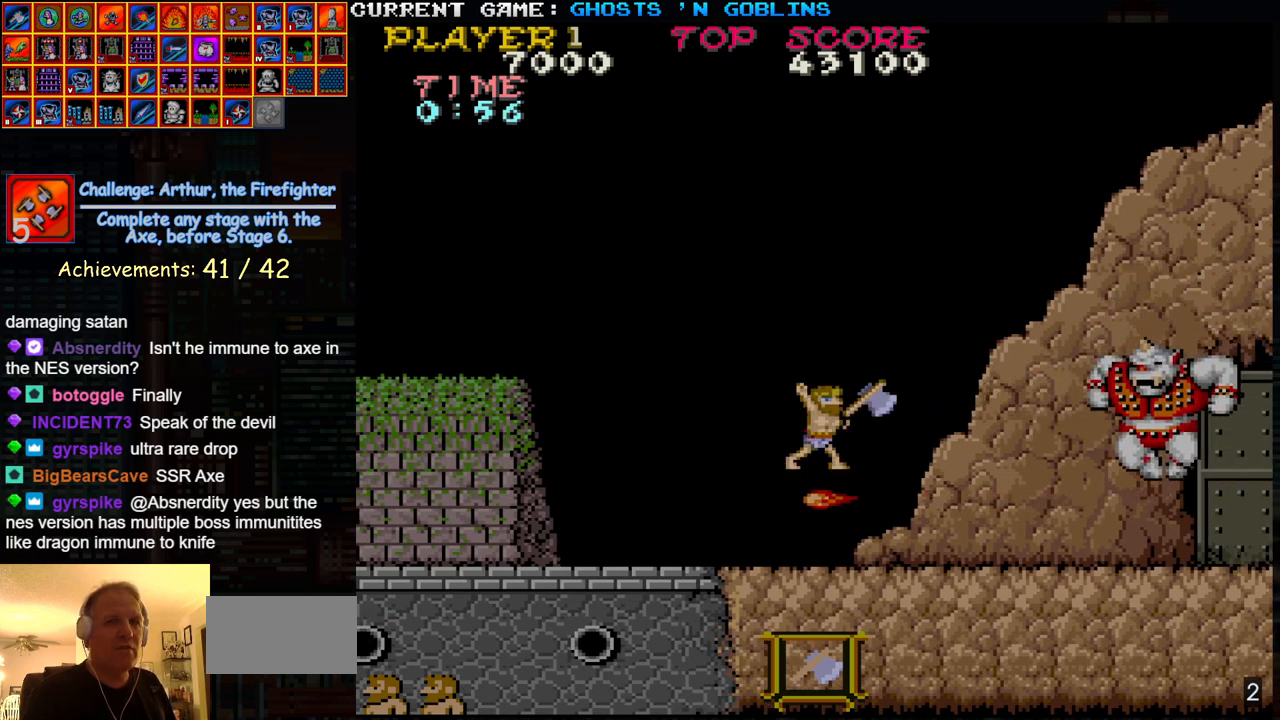
{"dt_ms": 500, "buttons": [], "left_stick": "left", "events": [[83, "SQUARE", "up"], [200, "SQUARE", "down"], [283, "SQUARE", "up"], [483, "left_stick", "left"]]}
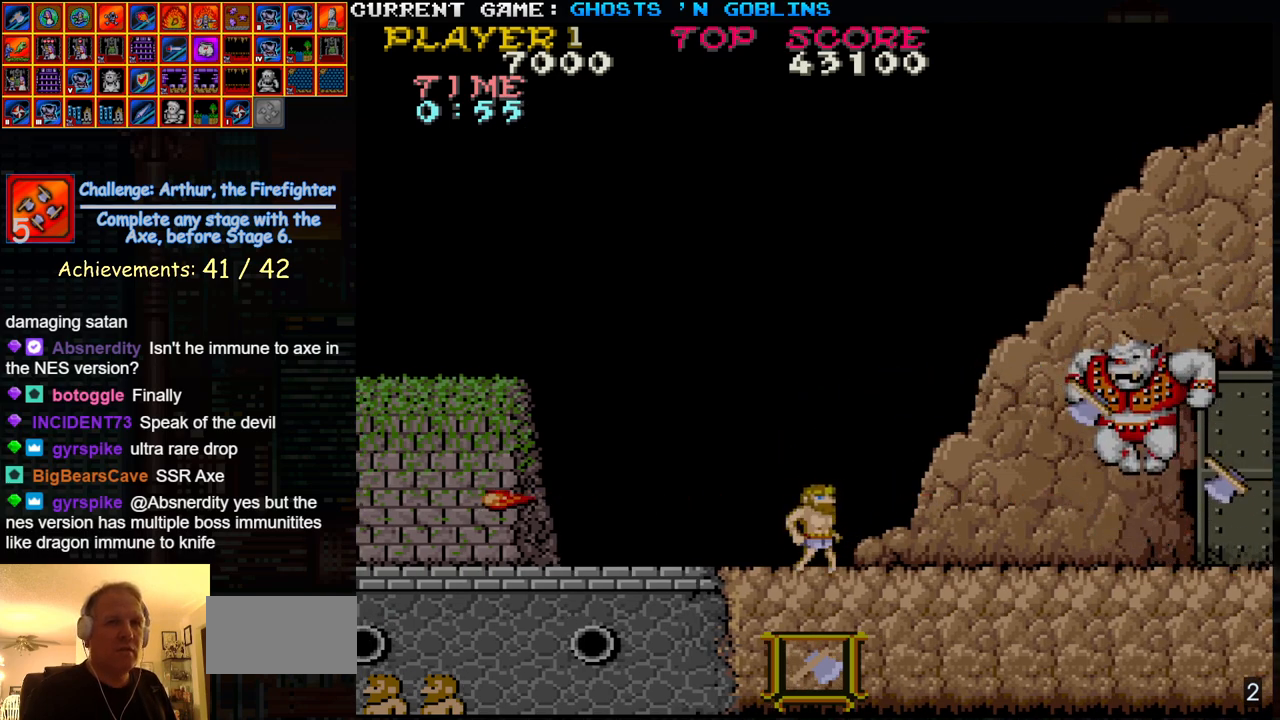
{"dt_ms": 500, "buttons": ["SQUARE"], "left_stick": "center", "events": [[283, "left_stick", "center"], [333, "left_stick", "right"], [450, "SQUARE", "down"], [467, "left_stick", "center"]]}
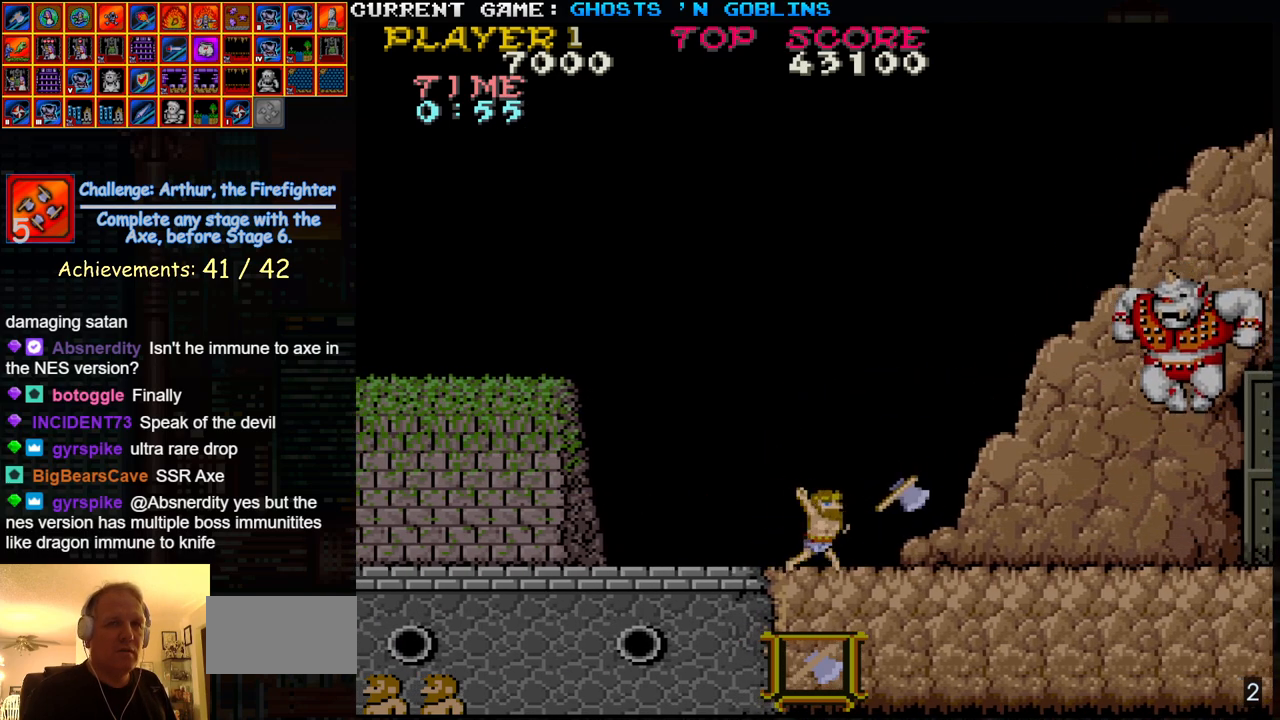
{"dt_ms": 500, "buttons": [], "left_stick": "center", "events": [[17, "SQUARE", "up"], [150, "SQUARE", "down"], [267, "SQUARE", "up"]]}
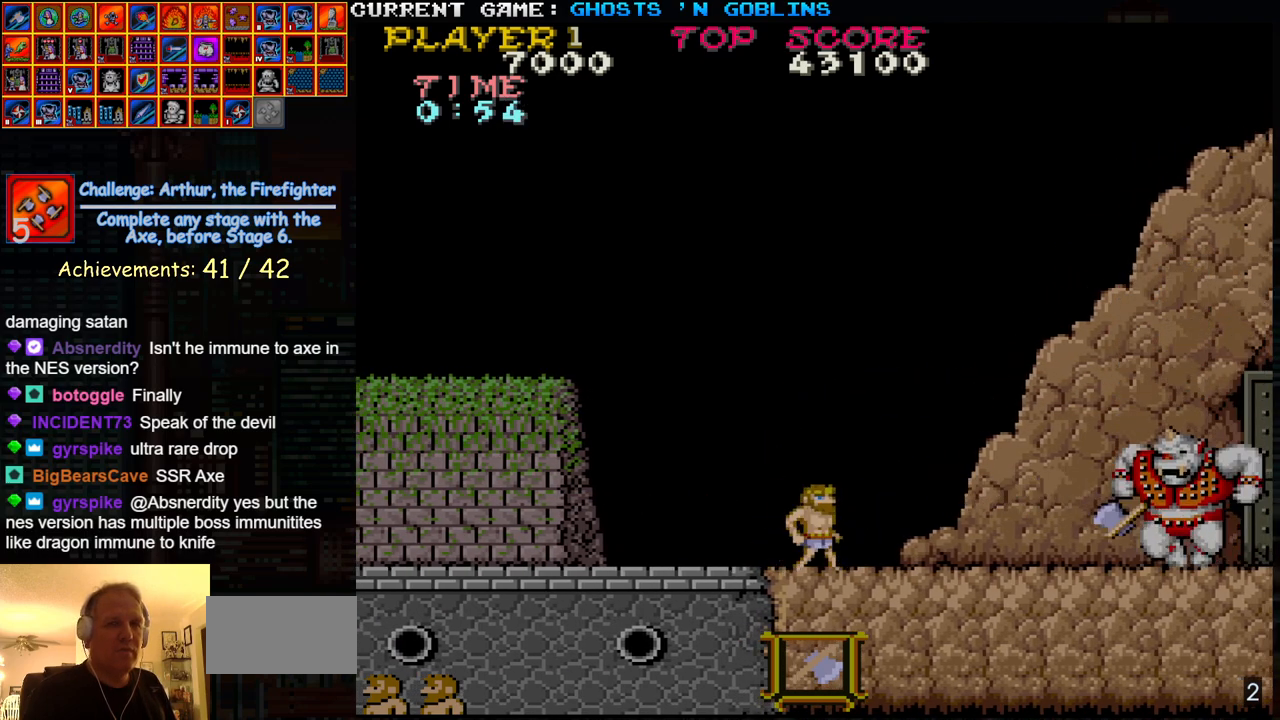
{"dt_ms": 500, "buttons": ["SQUARE"], "left_stick": "center", "events": [[450, "SQUARE", "down"]]}
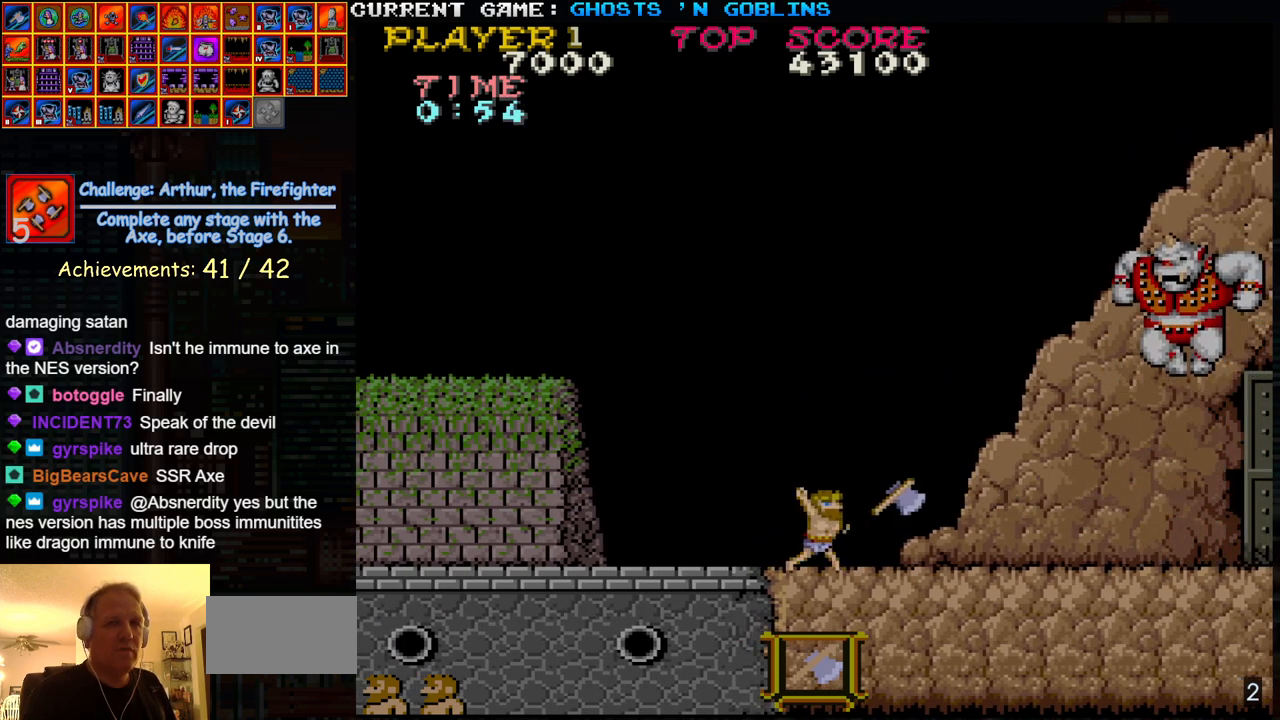
{"dt_ms": 500, "buttons": [], "left_stick": "center", "events": [[33, "SQUARE", "up"], [150, "SQUARE", "down"], [267, "SQUARE", "up"], [383, "SQUARE", "down"], [483, "SQUARE", "up"]]}
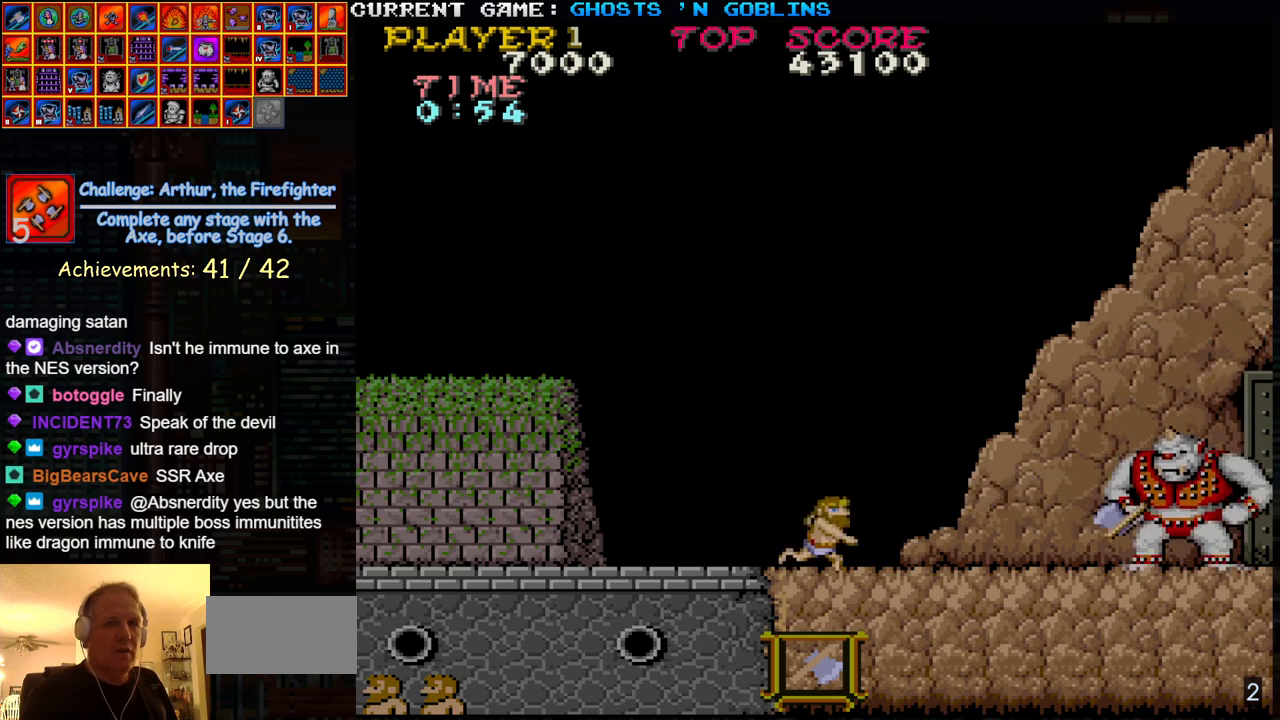
{"dt_ms": 500, "buttons": [], "left_stick": "center", "events": [[100, "SQUARE", "down"], [200, "SQUARE", "up"]]}
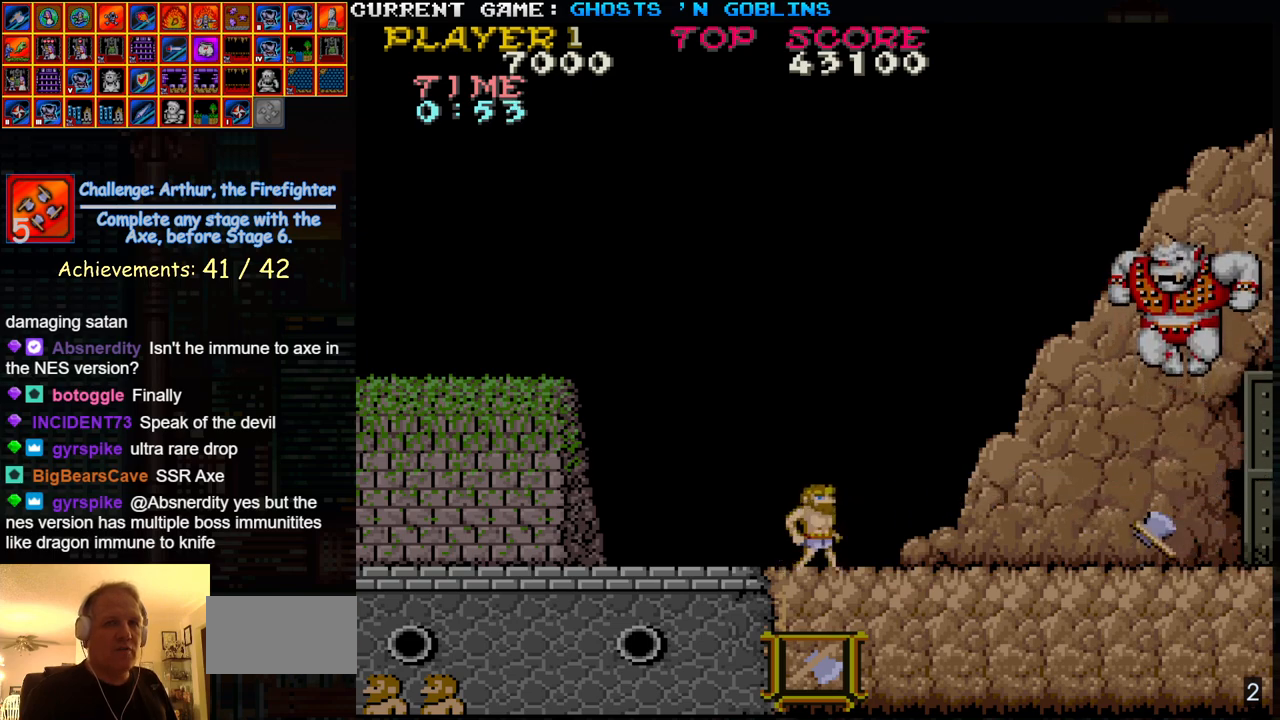
{"dt_ms": 500, "buttons": ["SQUARE"], "left_stick": "center", "events": [[133, "SQUARE", "down"], [217, "SQUARE", "up"], [317, "SQUARE", "down"], [417, "SQUARE", "up"], [500, "SQUARE", "down"]]}
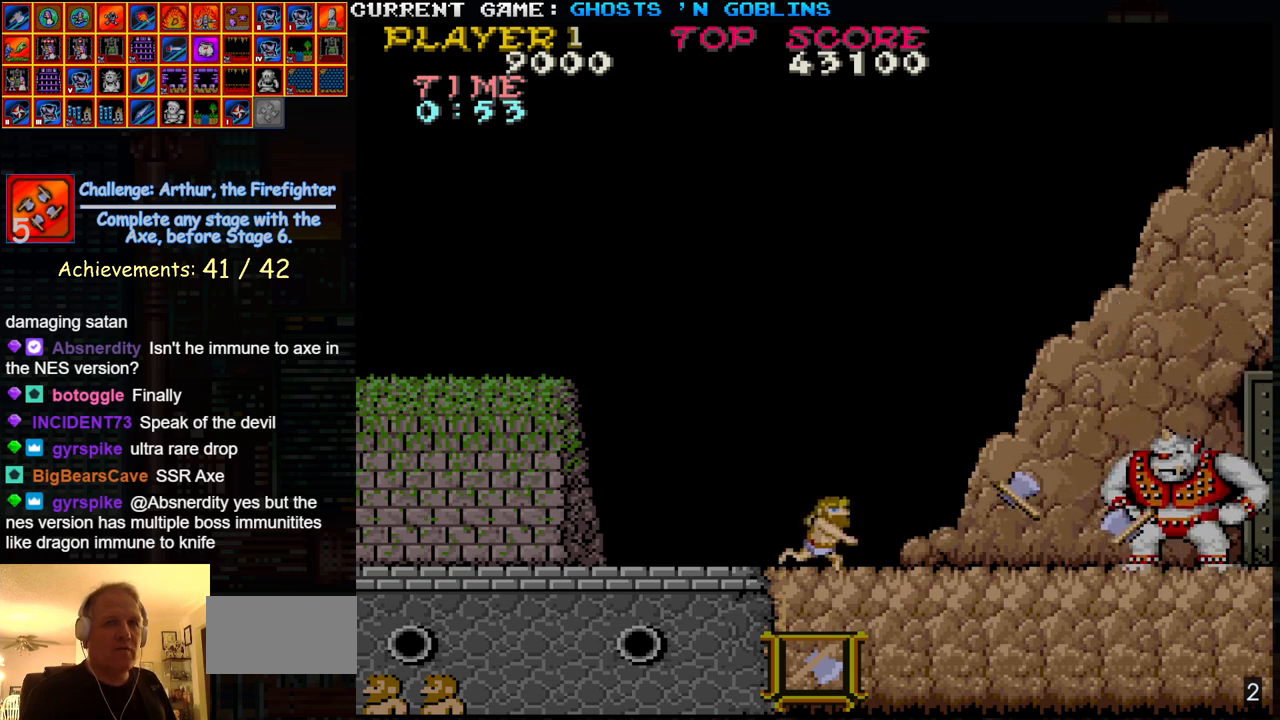
{"dt_ms": 500, "buttons": [], "left_stick": "center", "events": [[117, "SQUARE", "up"]]}
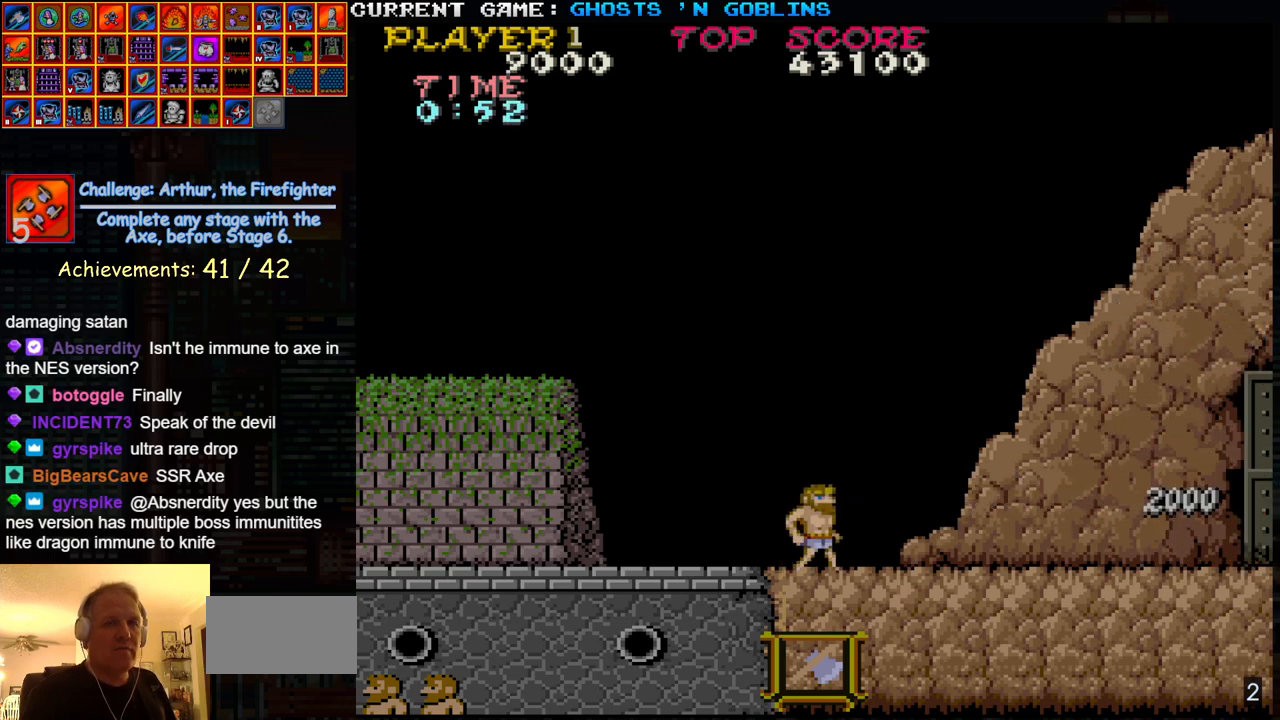
{"dt_ms": 500, "buttons": [], "left_stick": "center"}
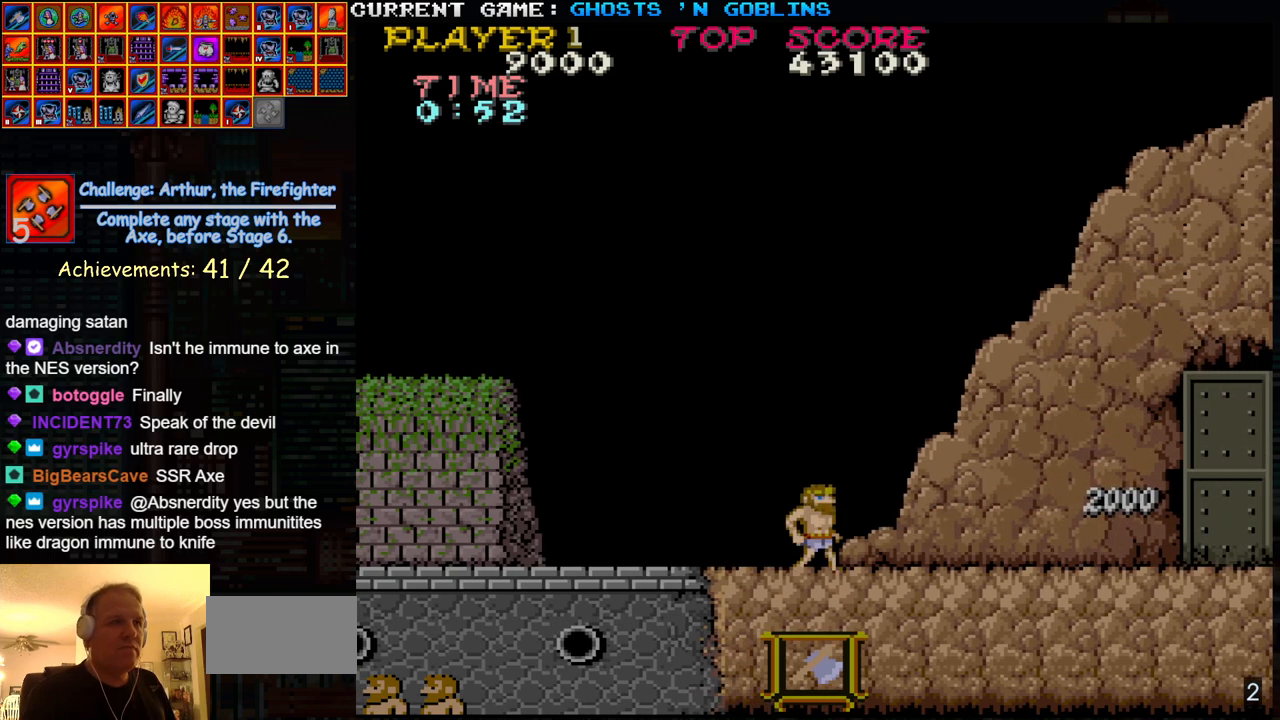
{"dt_ms": 500, "buttons": [], "left_stick": "left", "events": [[333, "left_stick", "left"]]}
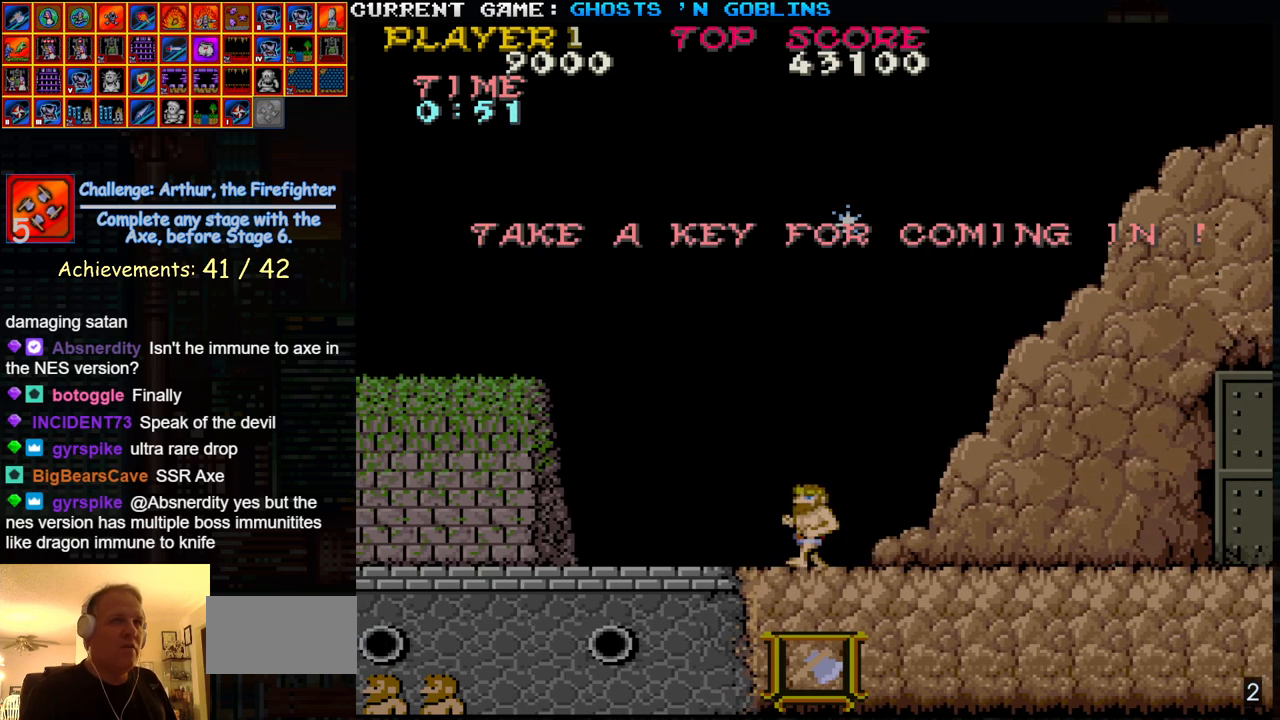
{"dt_ms": 500, "buttons": [], "left_stick": "right", "events": [[133, "left_stick", "center"], [250, "left_stick", "right"]]}
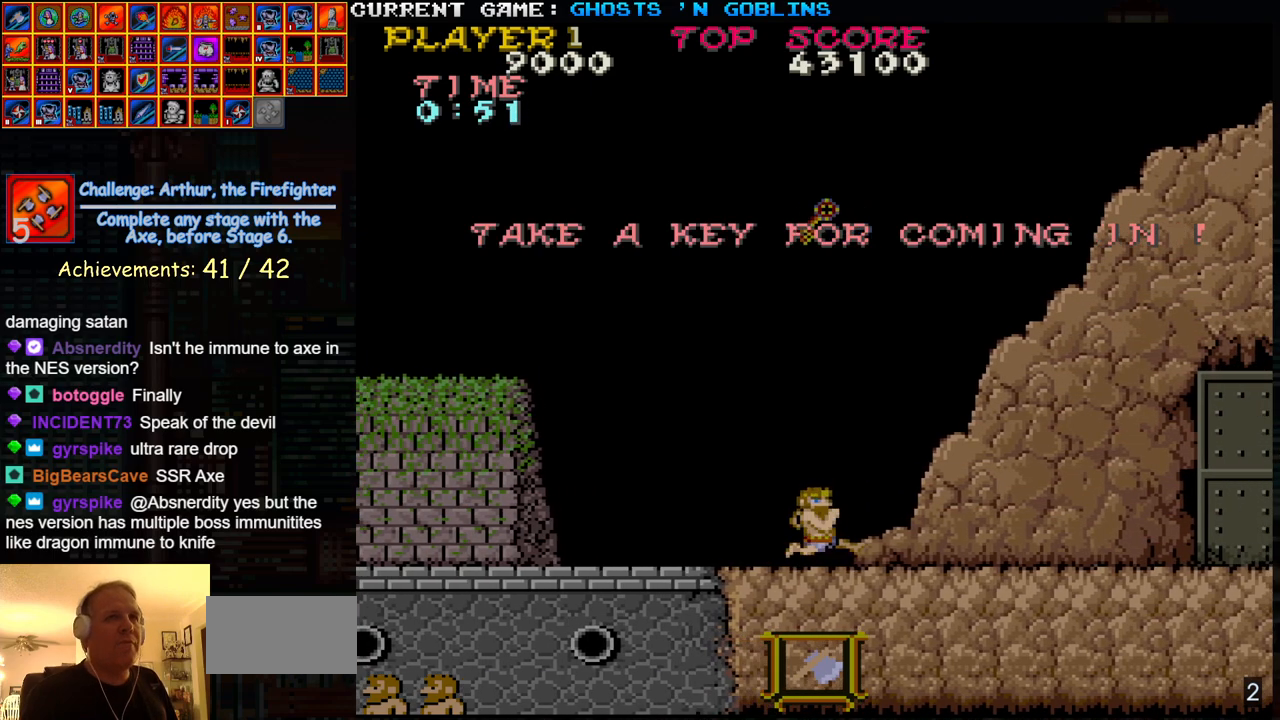
{"dt_ms": 500, "buttons": [], "left_stick": "center", "events": [[67, "left_stick", "center"]]}